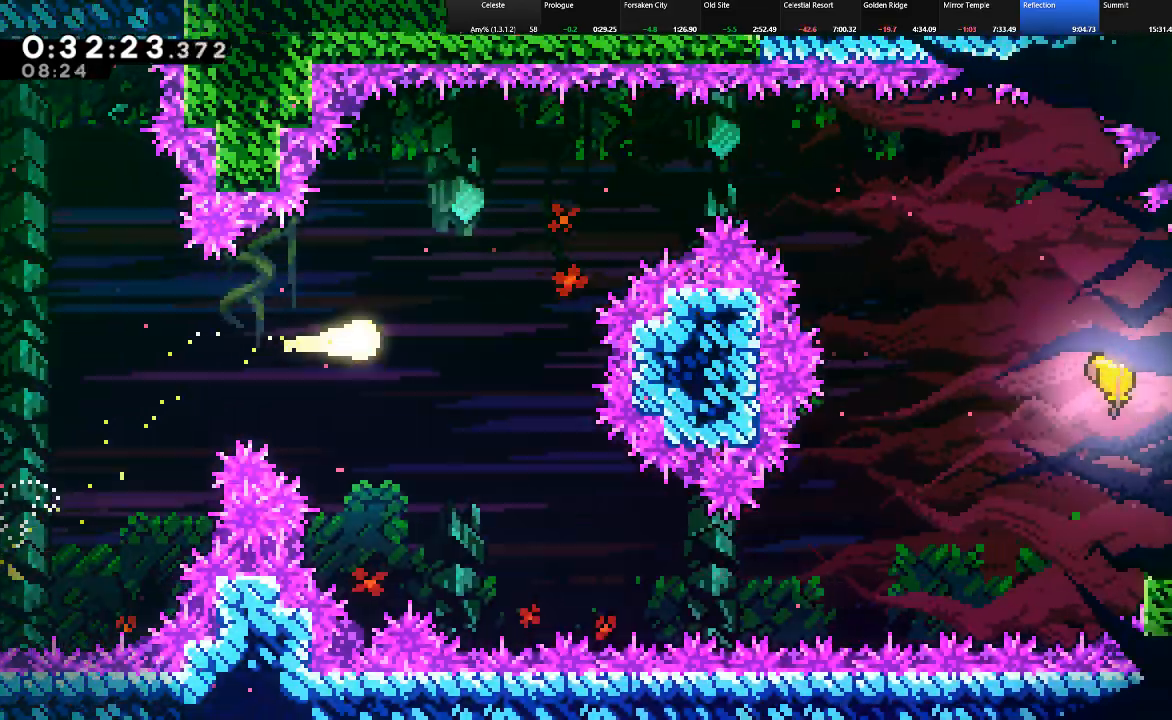
Gameplay with keyboard; each line is a JSON object with the keys held at the frame after it. "events" lists presses ("down") and releases ("up") of "c", "down", "left", "right", "shift", "up", "x" and "z" between this image and that frame as [ms after this image, input, new state], when the widget could be followed in between. No other keys are recorded. Mouse input is not recorded.
{"keys": ["right", "shift"], "events": [[300, "up", "up"]]}
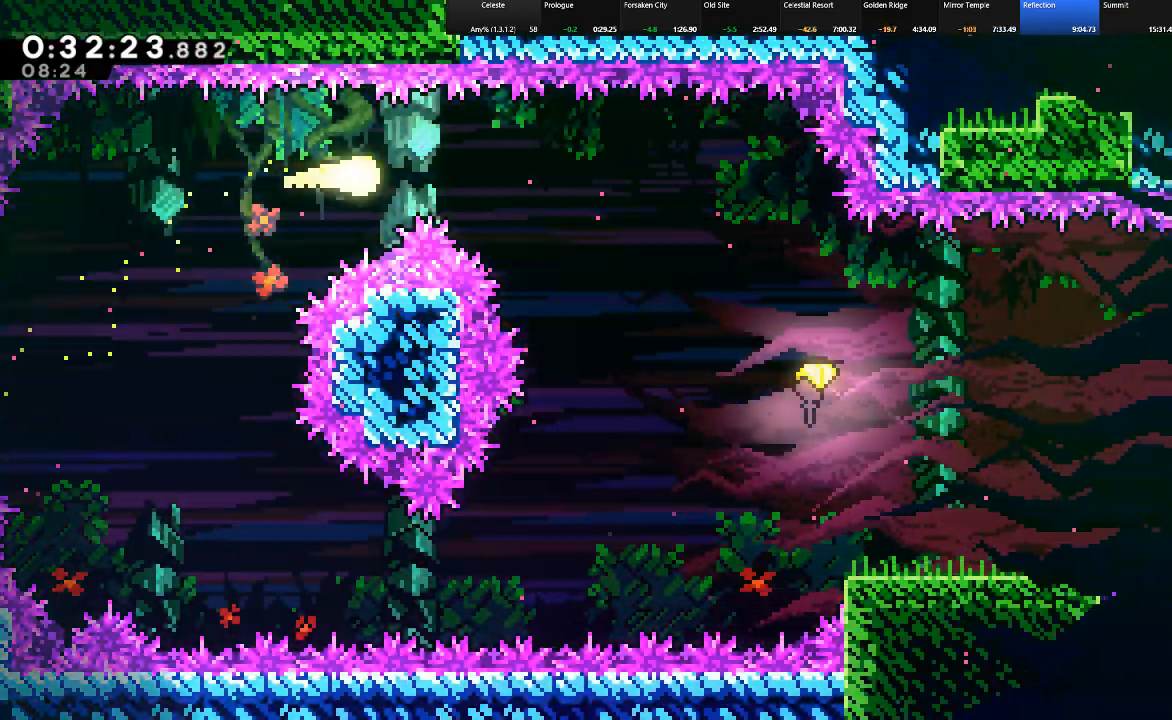
{"keys": ["right", "shift"], "events": [[167, "down", "down"], [500, "down", "up"]]}
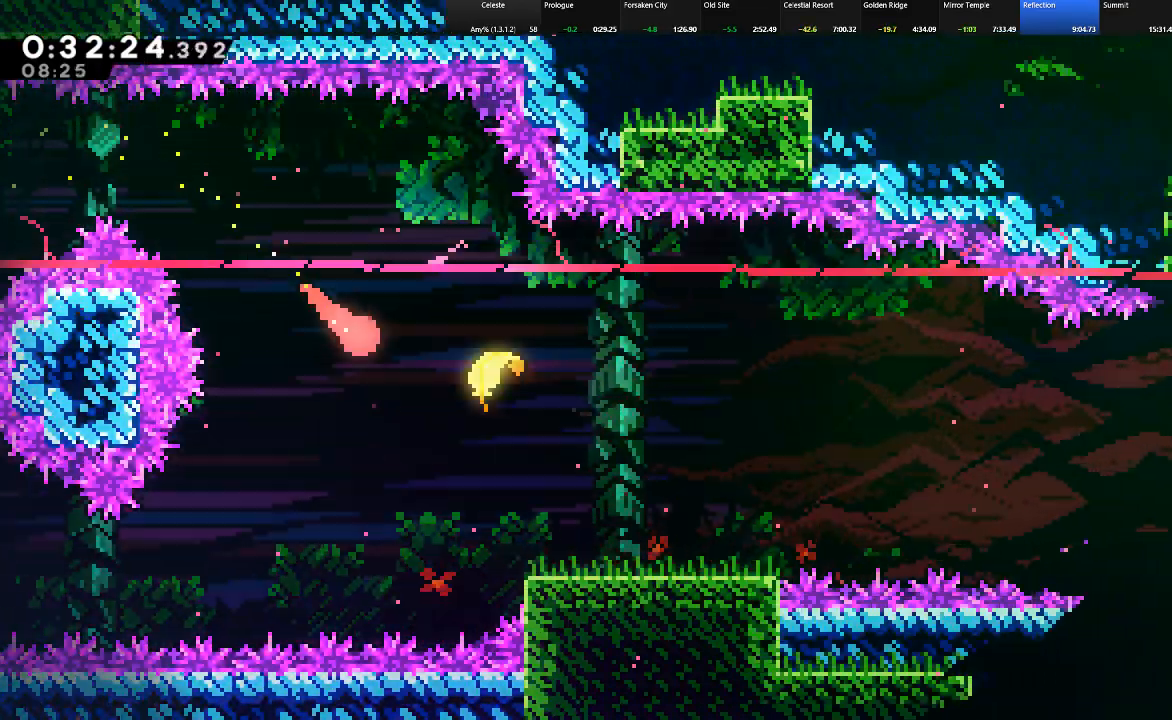
{"keys": ["right", "shift"], "events": [[133, "down", "down"], [317, "down", "up"]]}
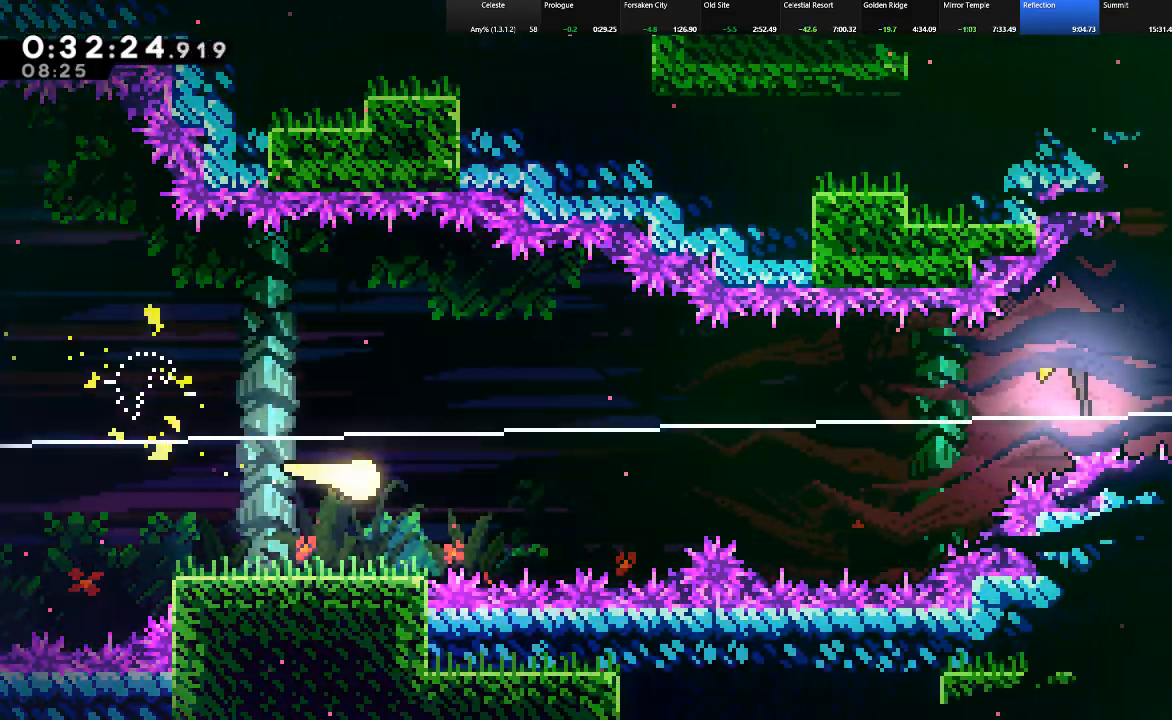
{"keys": ["right", "shift"], "events": [[17, "down", "down"], [100, "down", "up"], [383, "up", "down"], [483, "up", "up"]]}
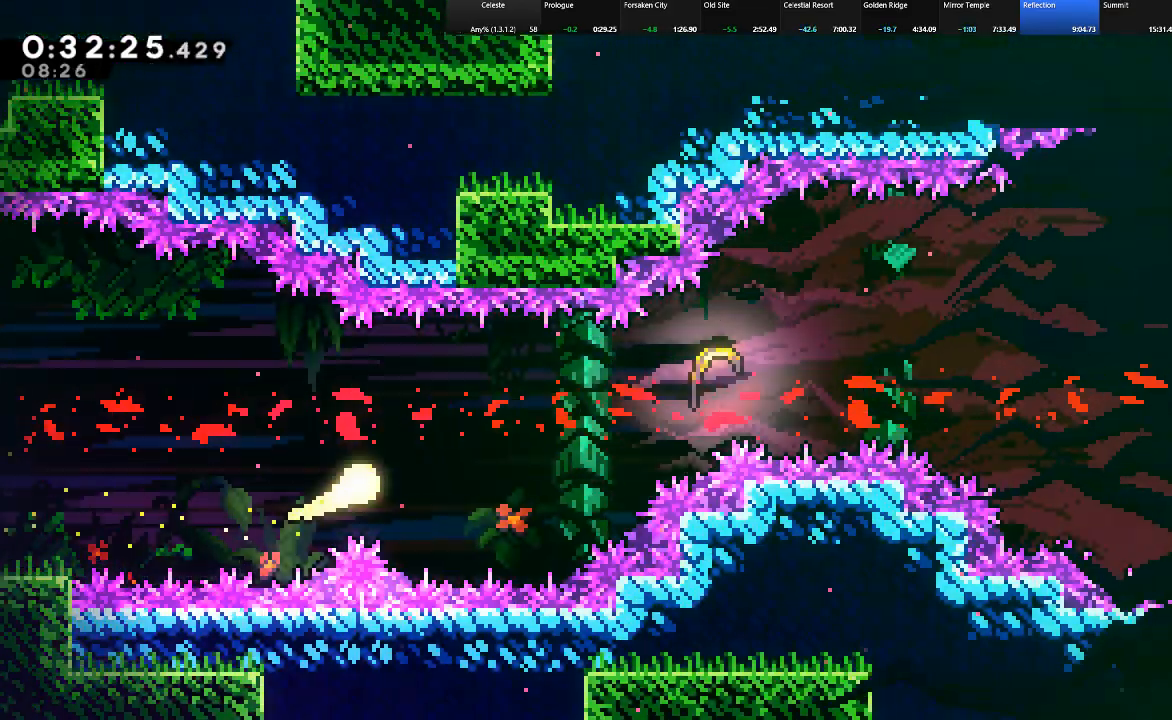
{"keys": ["right", "shift"], "events": [[217, "up", "down"], [400, "up", "up"]]}
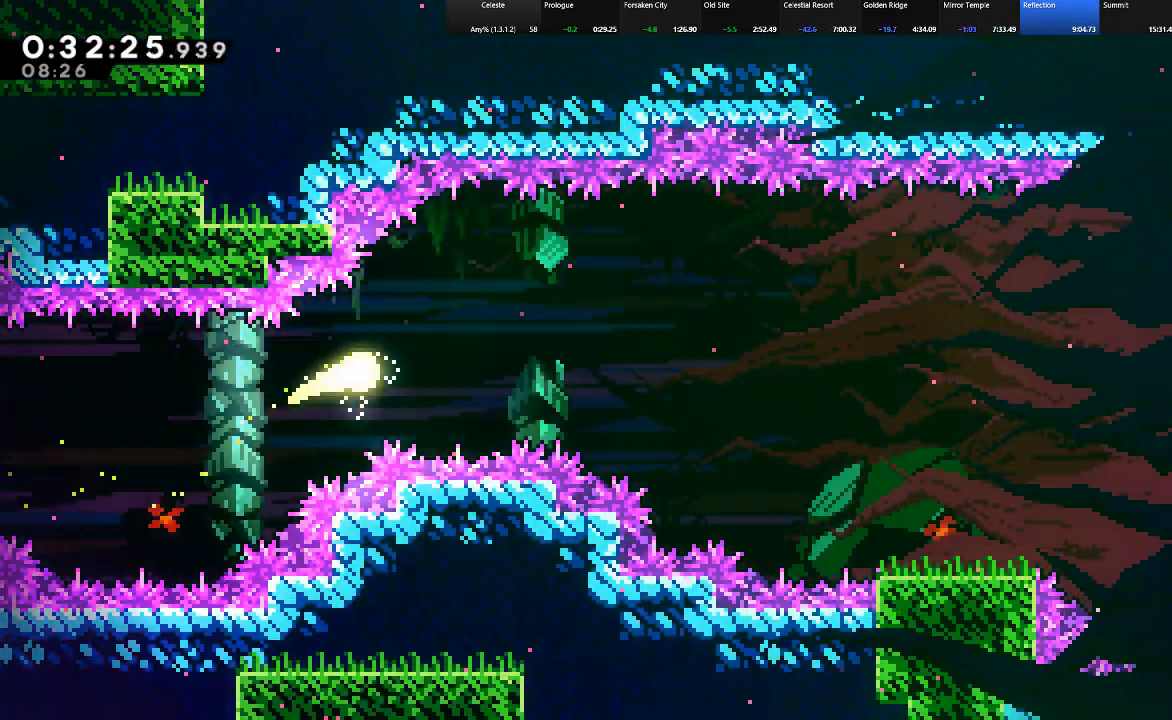
{"keys": ["right", "shift"], "events": []}
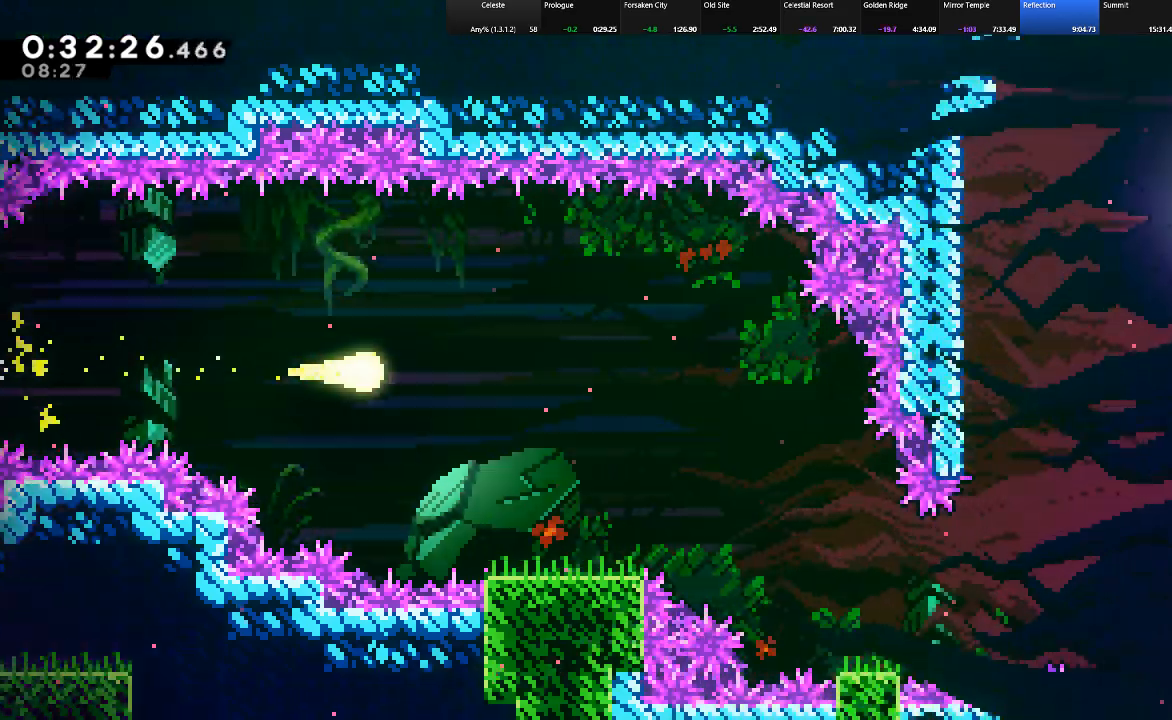
{"keys": ["right", "shift"], "events": [[200, "down", "down"], [483, "down", "up"]]}
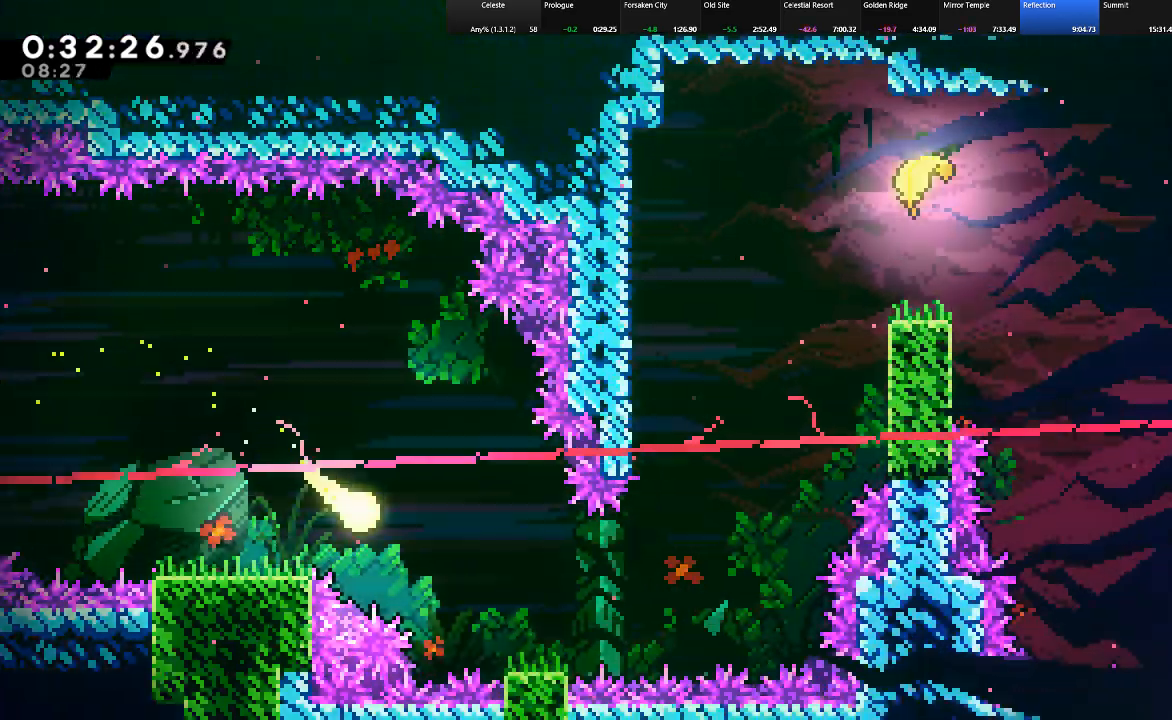
{"keys": ["right", "shift", "up"], "events": [[400, "up", "down"]]}
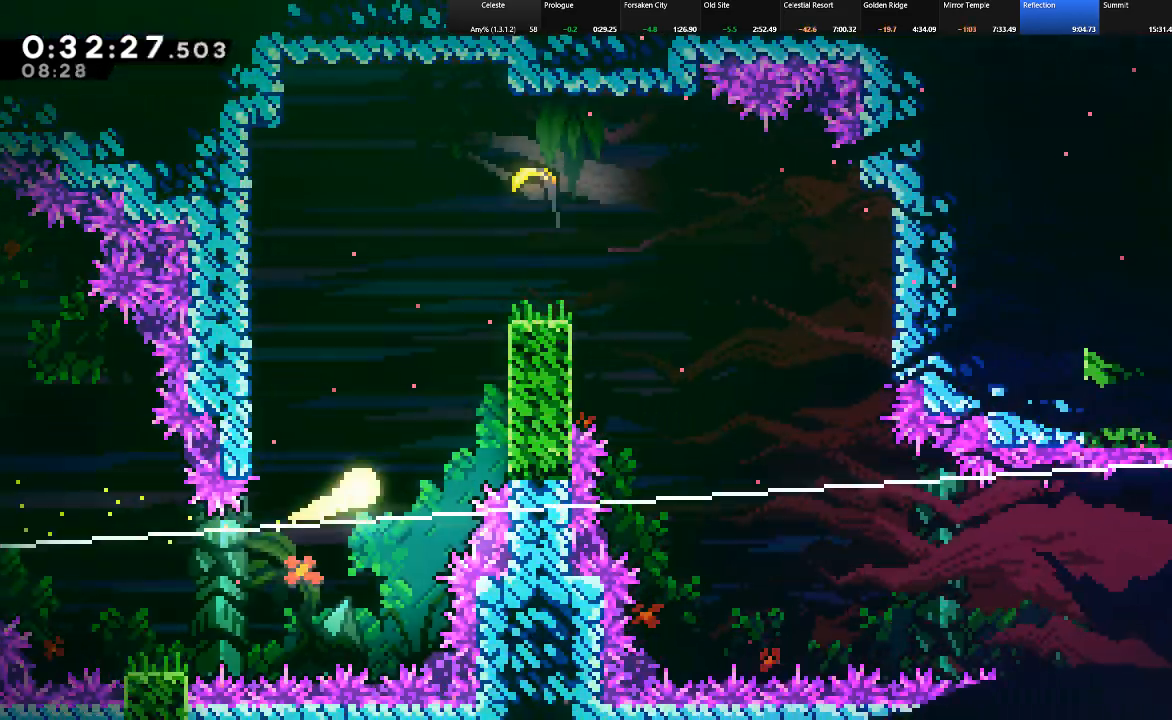
{"keys": ["right", "shift"], "events": [[367, "up", "up"]]}
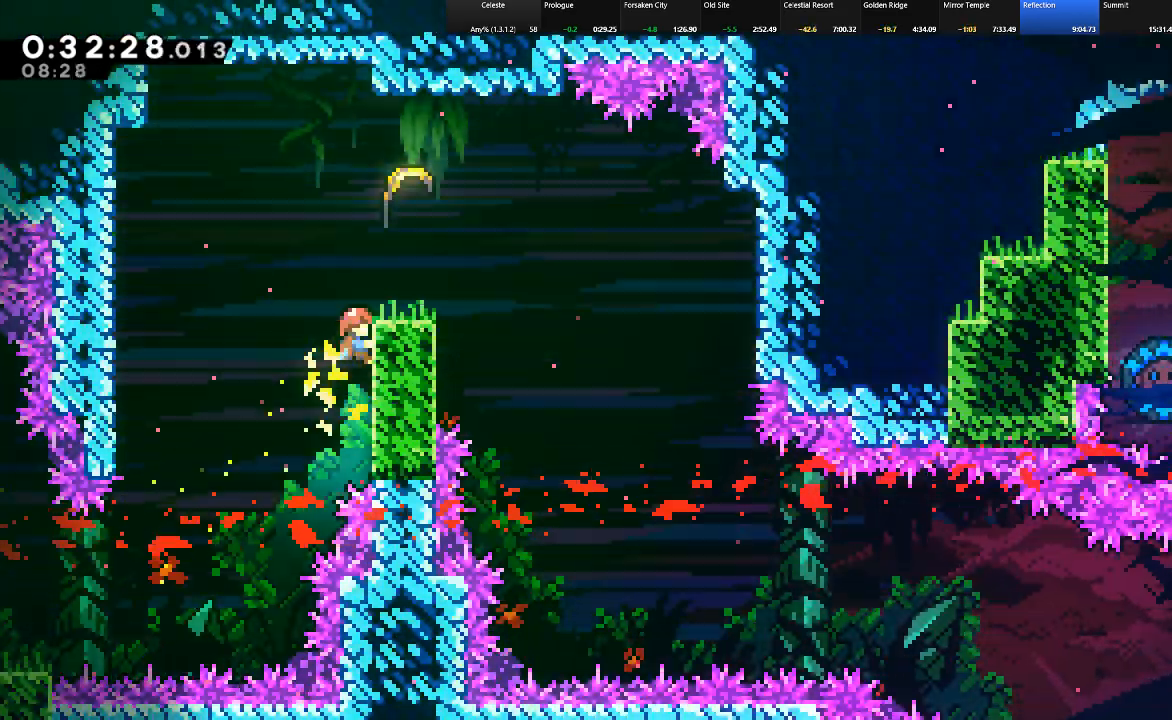
{"keys": ["right", "shift", "up"], "events": [[150, "up", "down"], [150, "z", "down"], [483, "z", "up"]]}
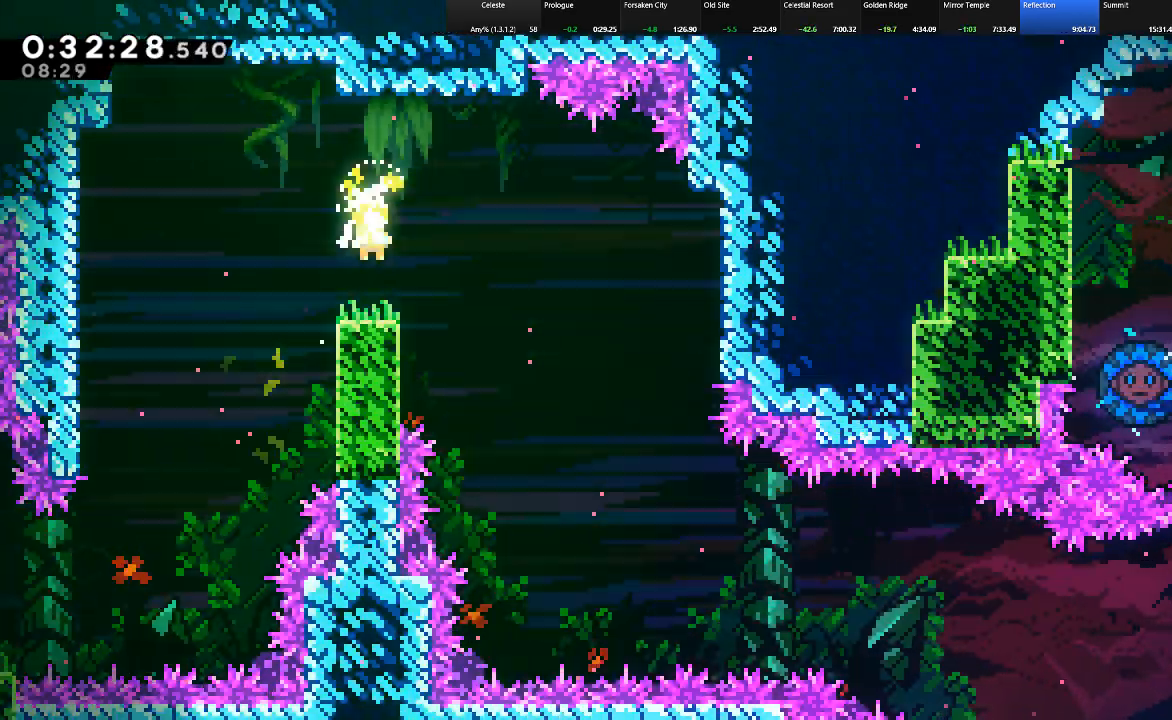
{"keys": ["down", "right", "shift"], "events": [[67, "c", "down"], [117, "c", "up"], [167, "right", "up"], [217, "up", "up"], [267, "right", "down"], [317, "down", "down"]]}
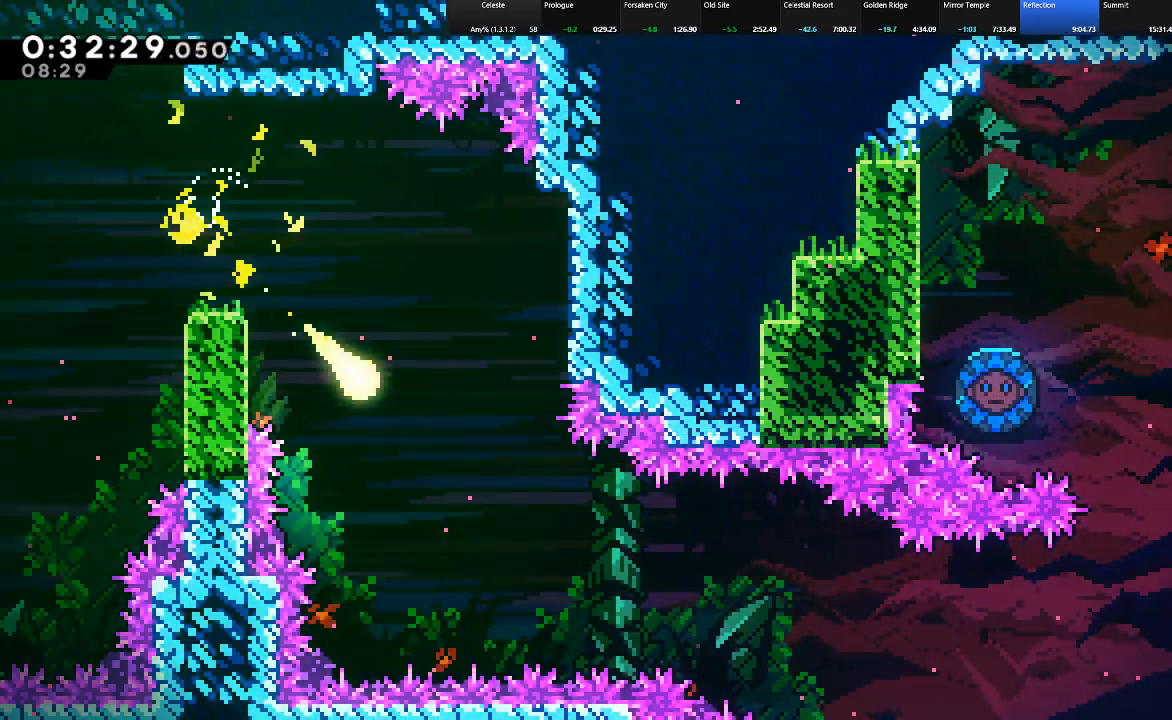
{"keys": ["right", "shift"], "events": [[467, "down", "up"]]}
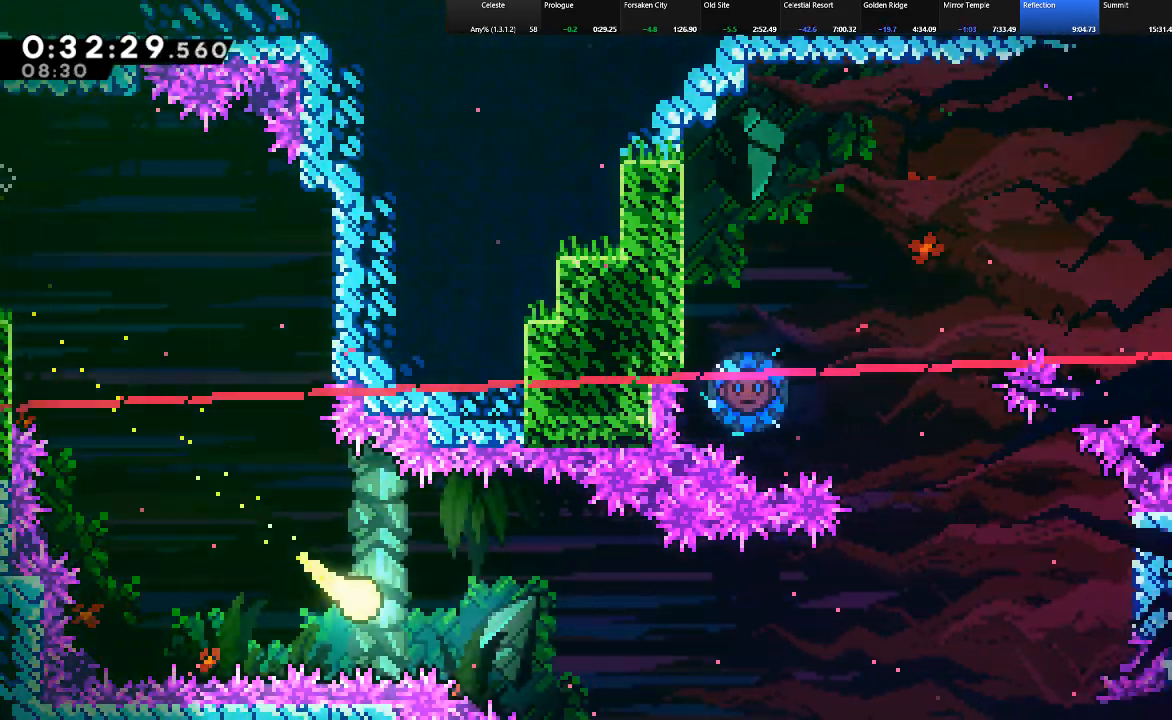
{"keys": ["right", "shift"], "events": []}
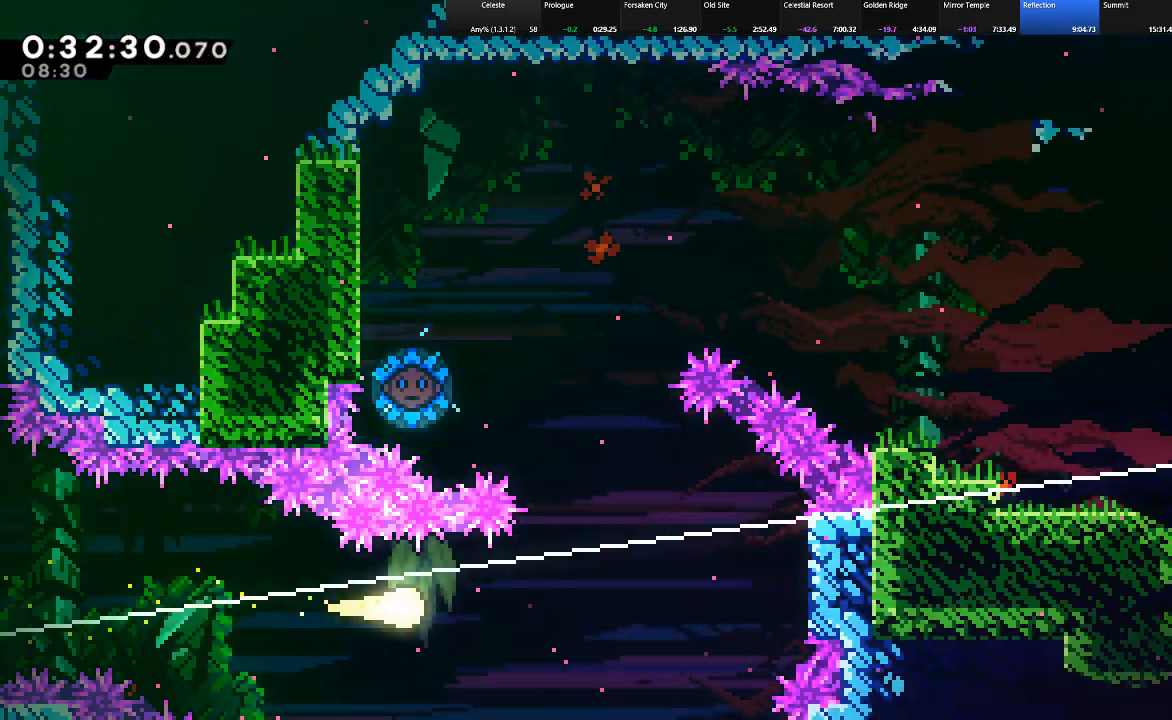
{"keys": ["left", "shift", "up"], "events": [[117, "up", "down"], [267, "right", "up"], [317, "left", "down"]]}
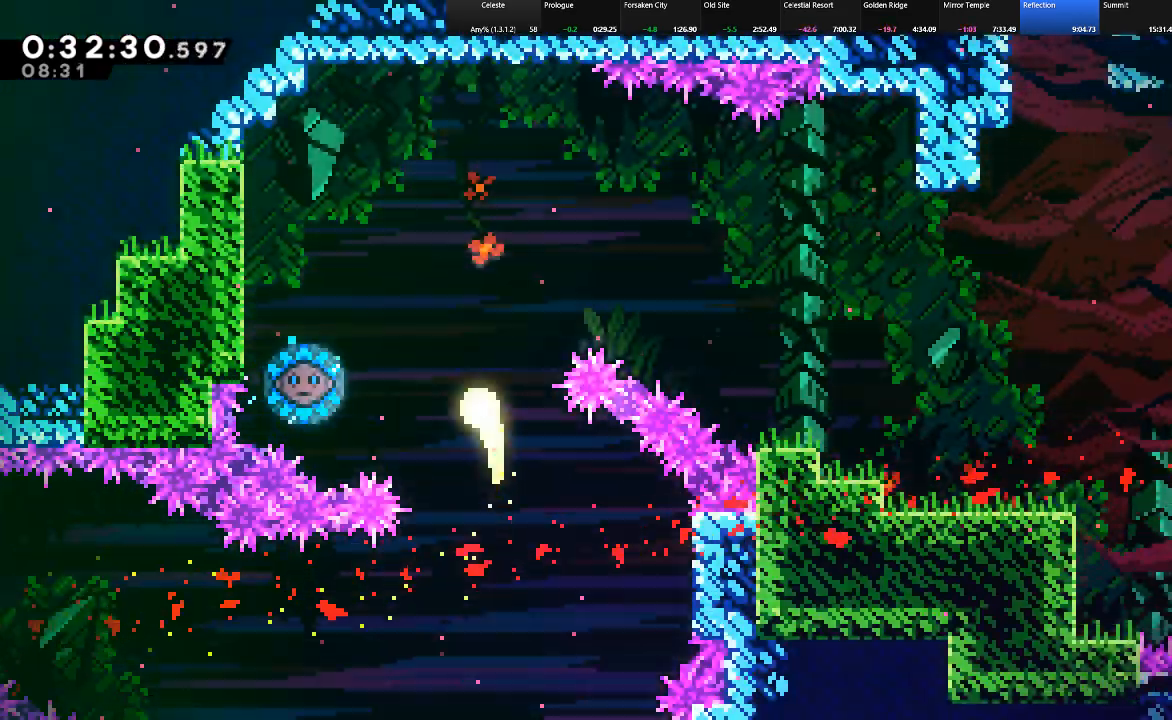
{"keys": ["right", "shift"], "events": [[133, "up", "up"], [367, "left", "up"], [417, "right", "down"]]}
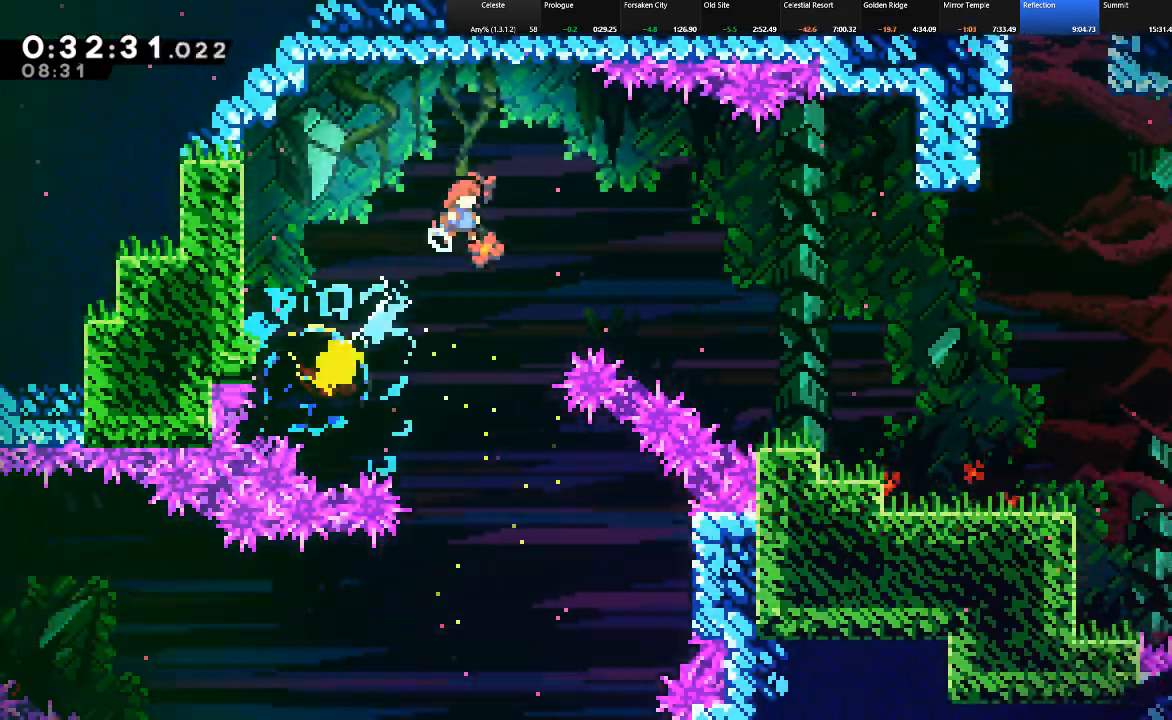
{"keys": ["c", "right", "shift"], "events": [[483, "c", "down"]]}
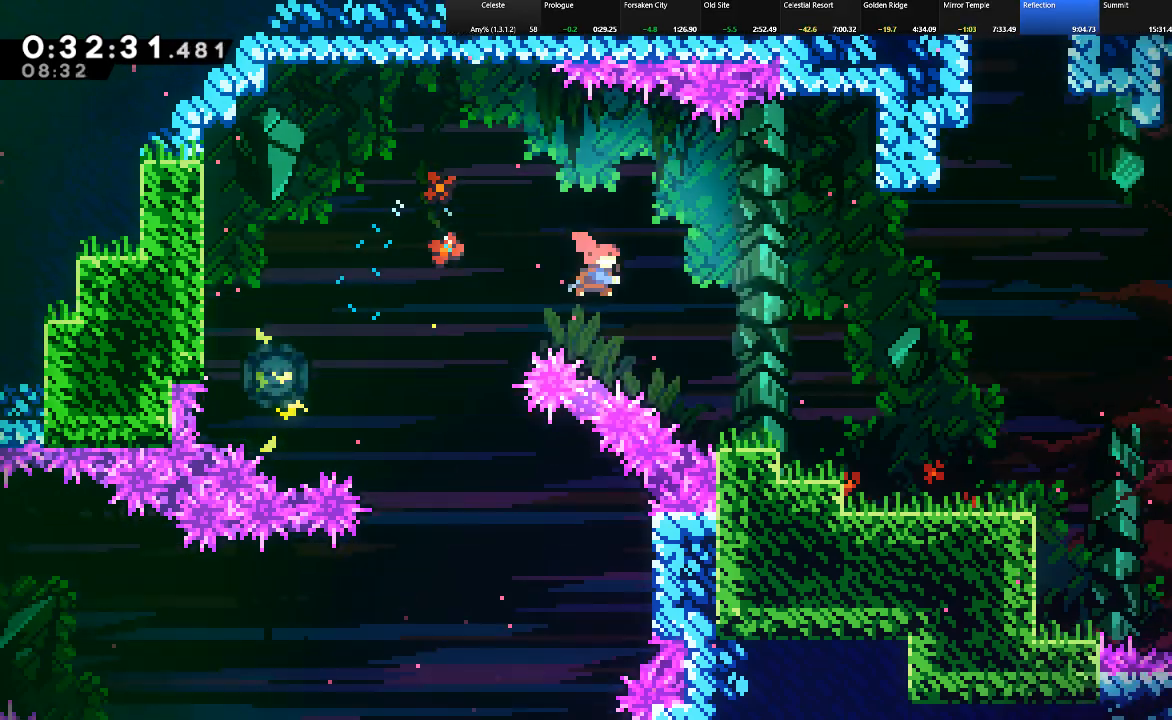
{"keys": ["shift"], "events": [[117, "c", "up"], [450, "right", "up"]]}
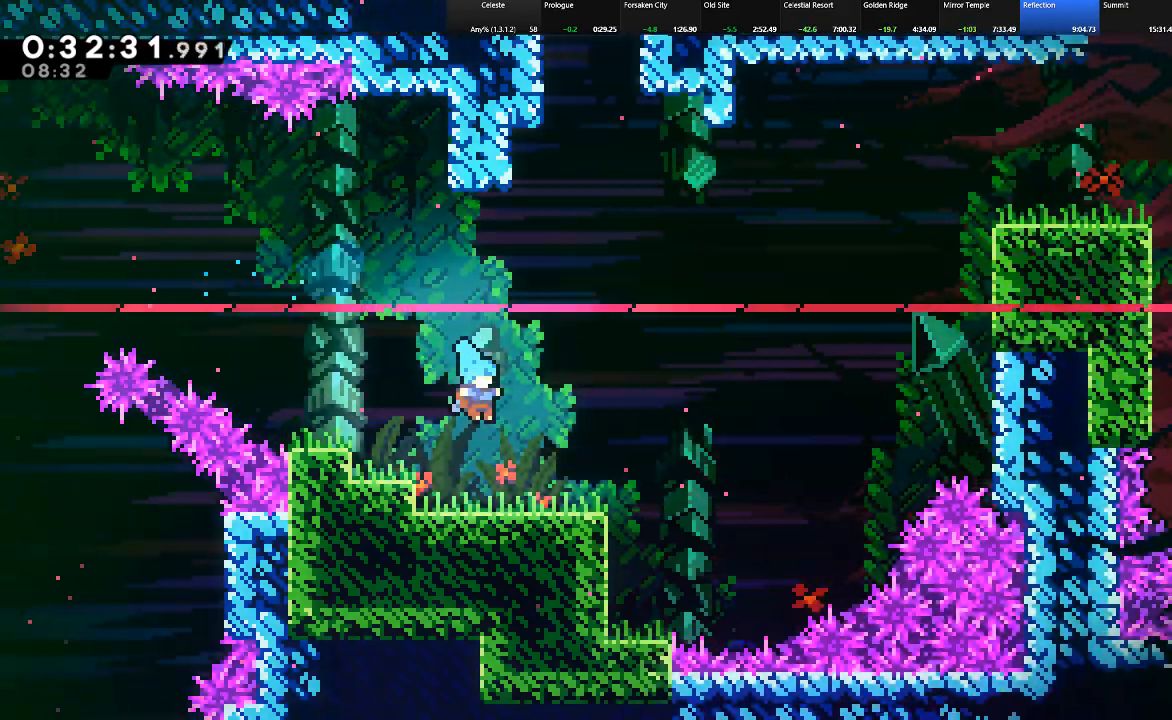
{"keys": ["right", "shift", "z"], "events": [[50, "right", "down"], [233, "z", "down"]]}
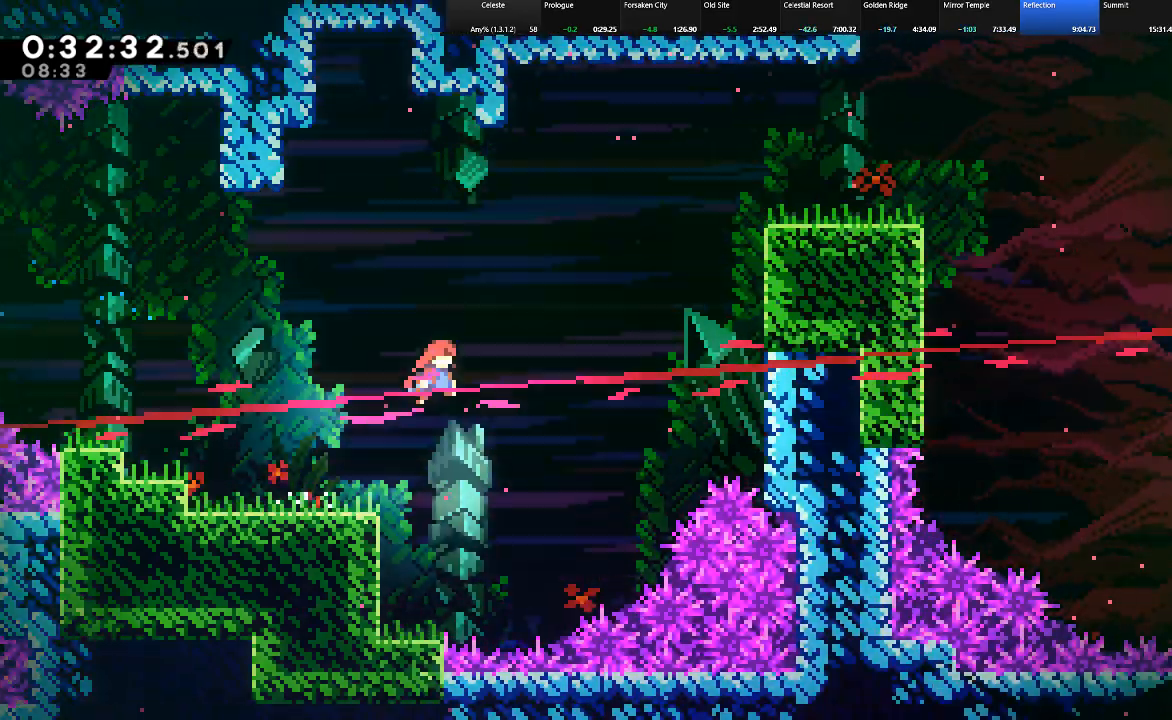
{"keys": ["c", "right", "shift", "up"], "events": [[67, "up", "down"], [100, "z", "up"], [200, "c", "down"]]}
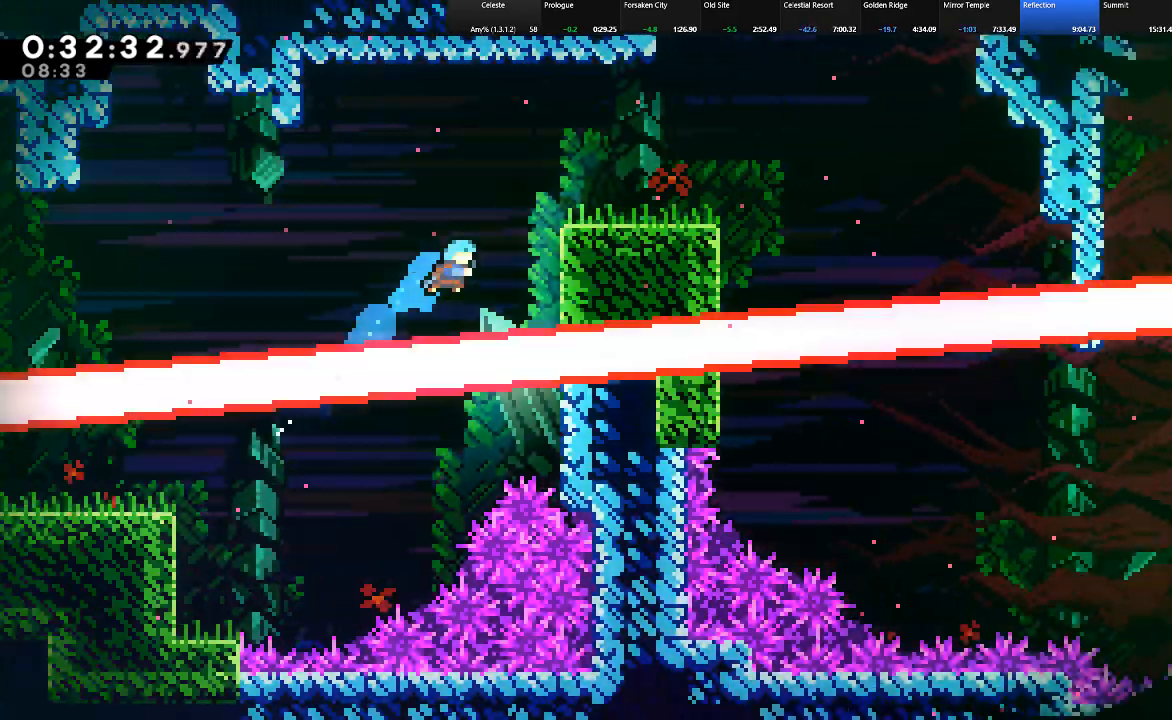
{"keys": ["right", "shift", "up", "z"], "events": [[217, "c", "up"], [267, "z", "down"], [450, "z", "up"], [500, "z", "down"]]}
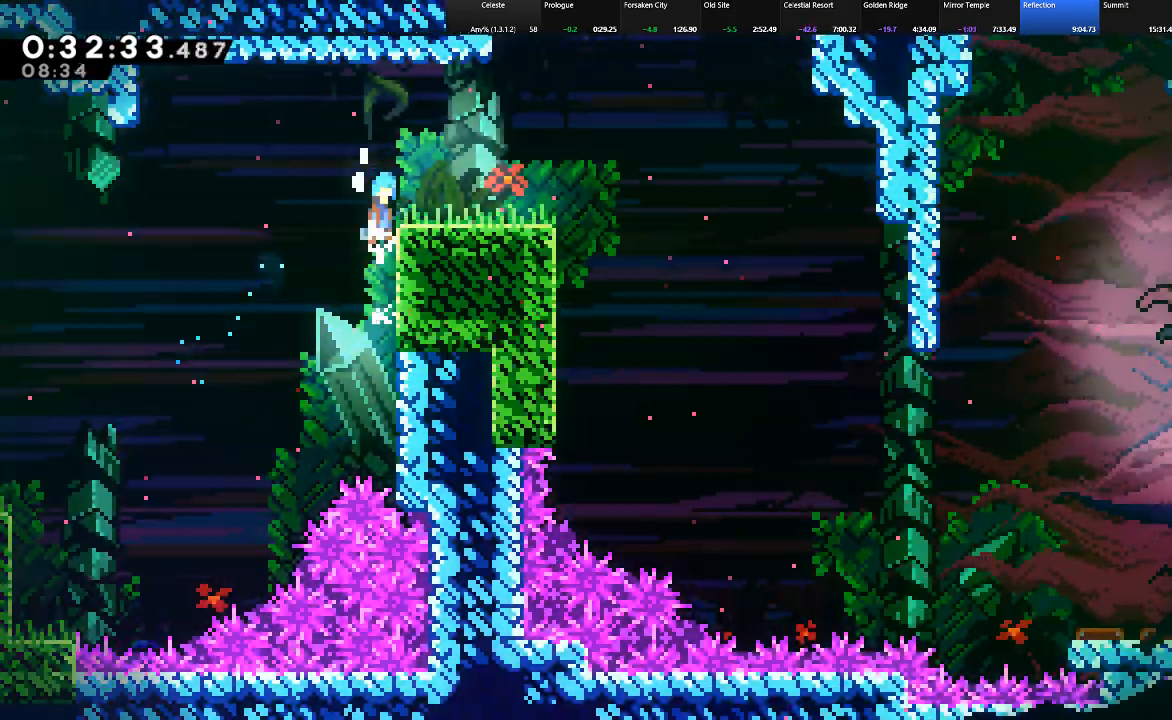
{"keys": ["right", "shift", "z"], "events": [[133, "z", "up"], [183, "up", "up"], [417, "z", "down"]]}
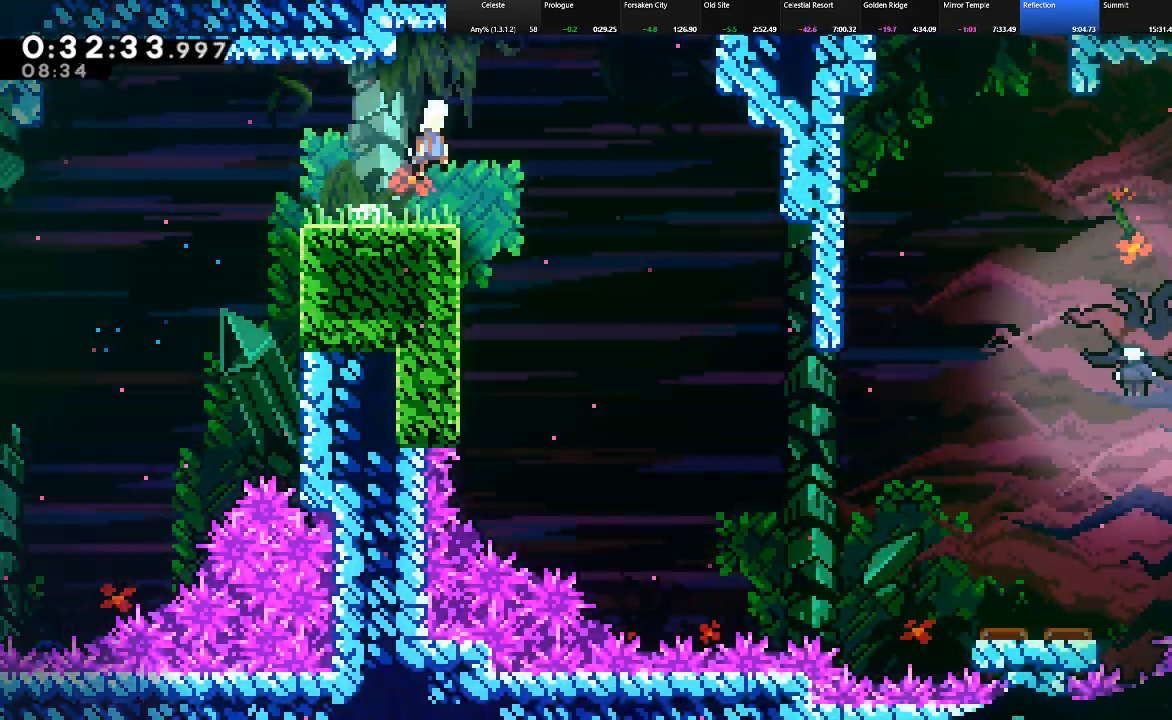
{"keys": ["right", "shift"], "events": [[200, "z", "up"]]}
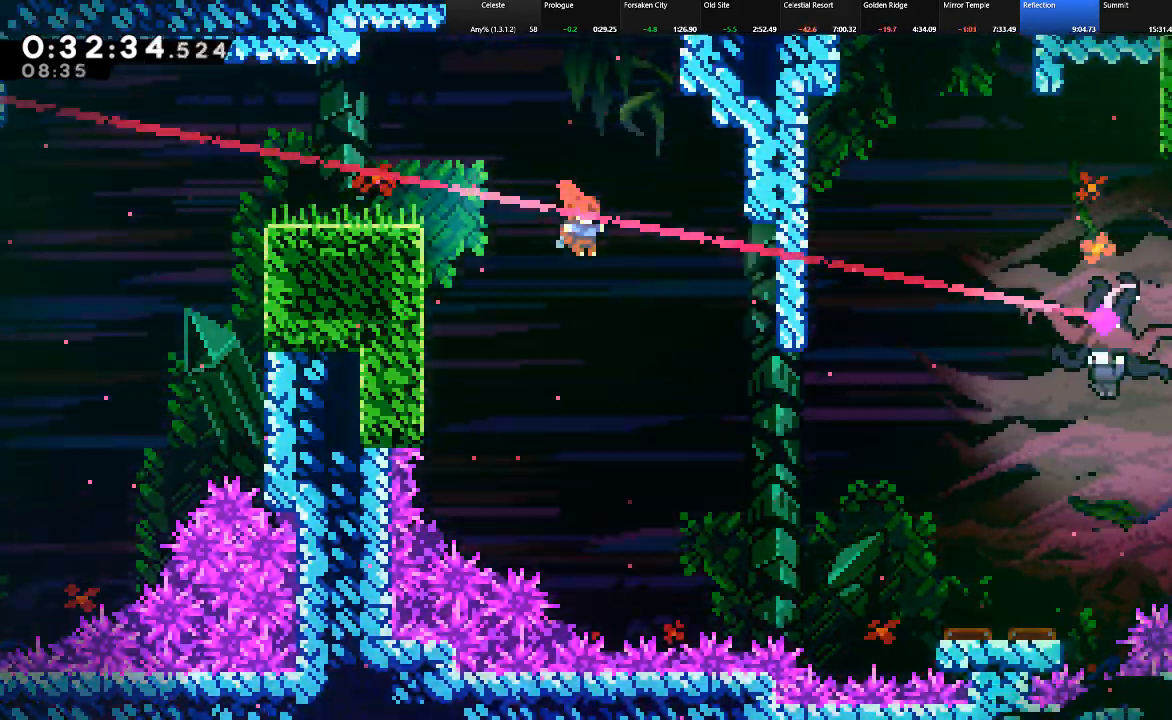
{"keys": ["right", "shift"], "events": []}
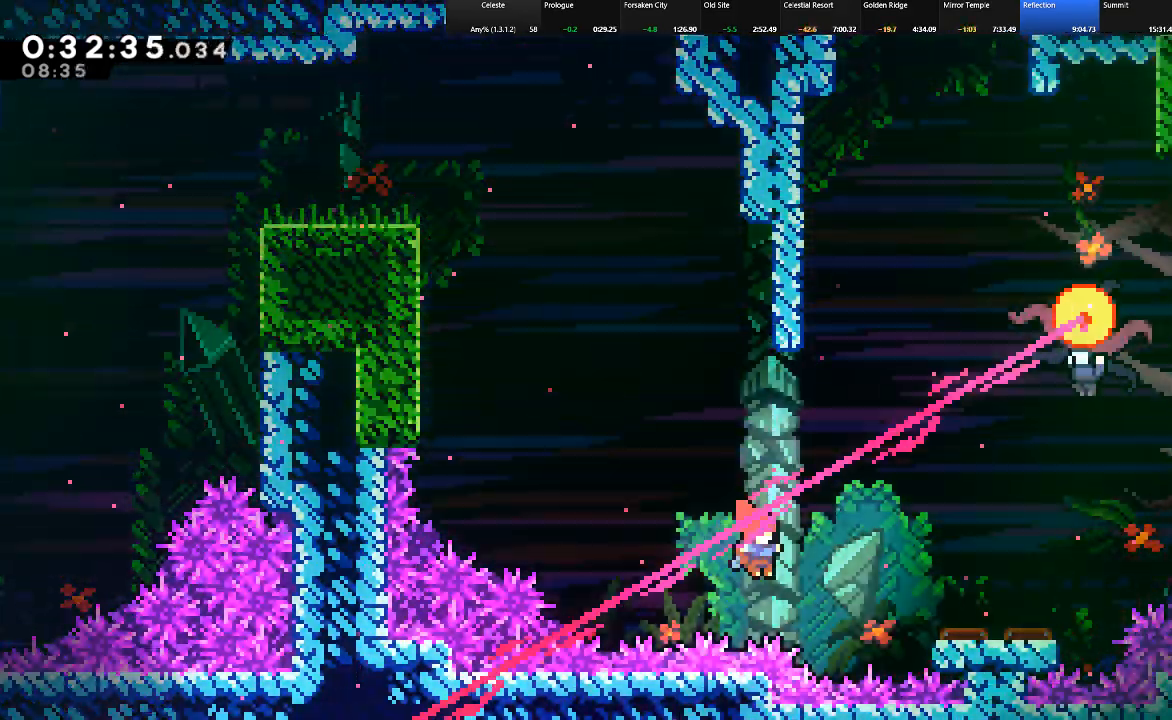
{"keys": ["right", "shift"], "events": [[50, "c", "down"], [133, "c", "up"], [183, "right", "up"], [467, "right", "down"]]}
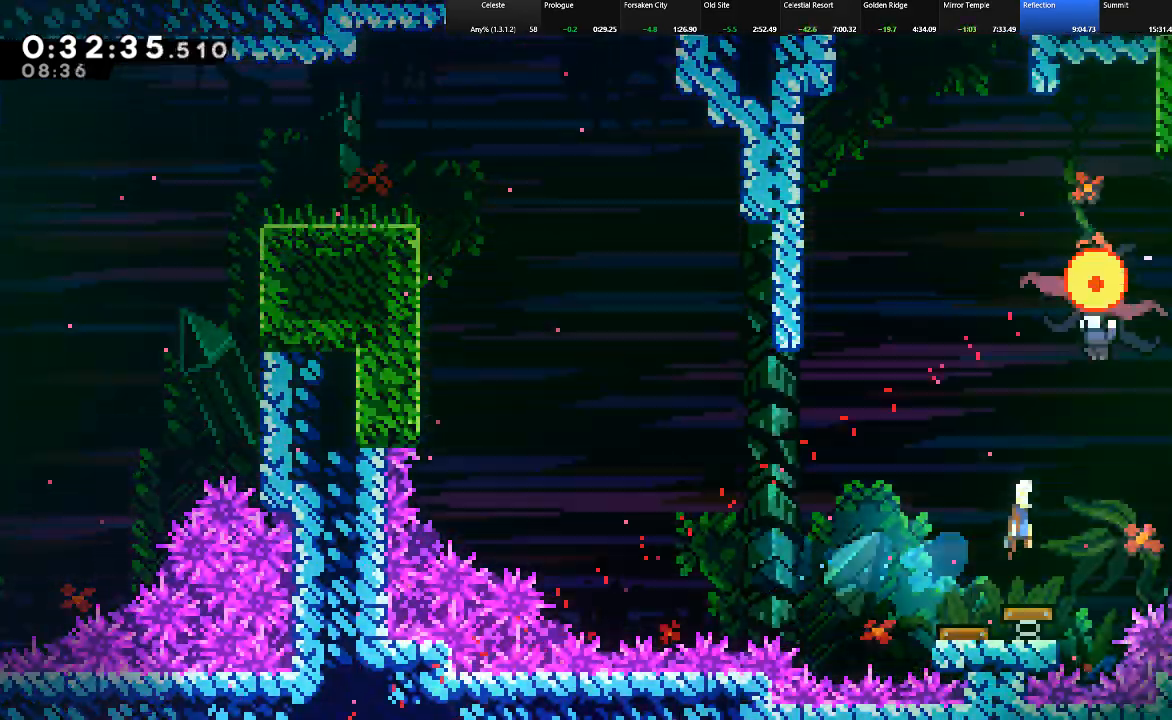
{"keys": ["c", "right", "shift"], "events": [[150, "up", "down"], [300, "up", "up"], [483, "c", "down"]]}
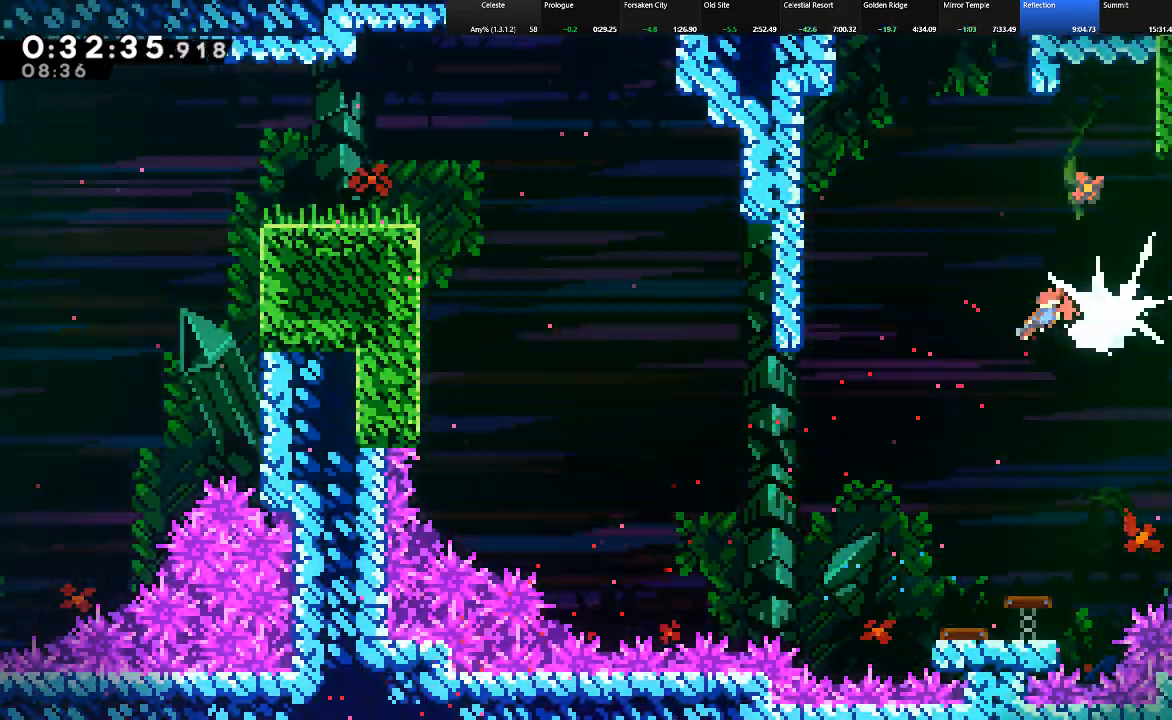
{"keys": ["c", "right", "shift"], "events": [[67, "c", "up"], [167, "c", "down"], [267, "c", "up"], [350, "c", "down"], [450, "c", "up"], [500, "c", "down"]]}
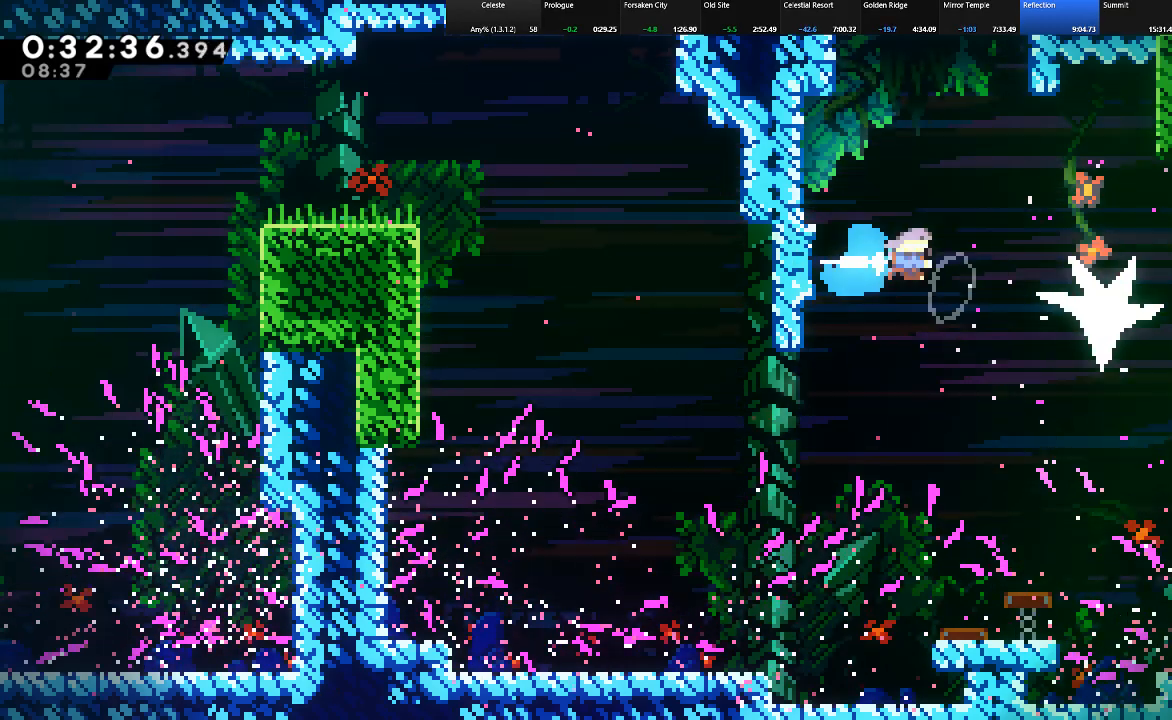
{"keys": ["right", "shift"], "events": [[283, "c", "up"]]}
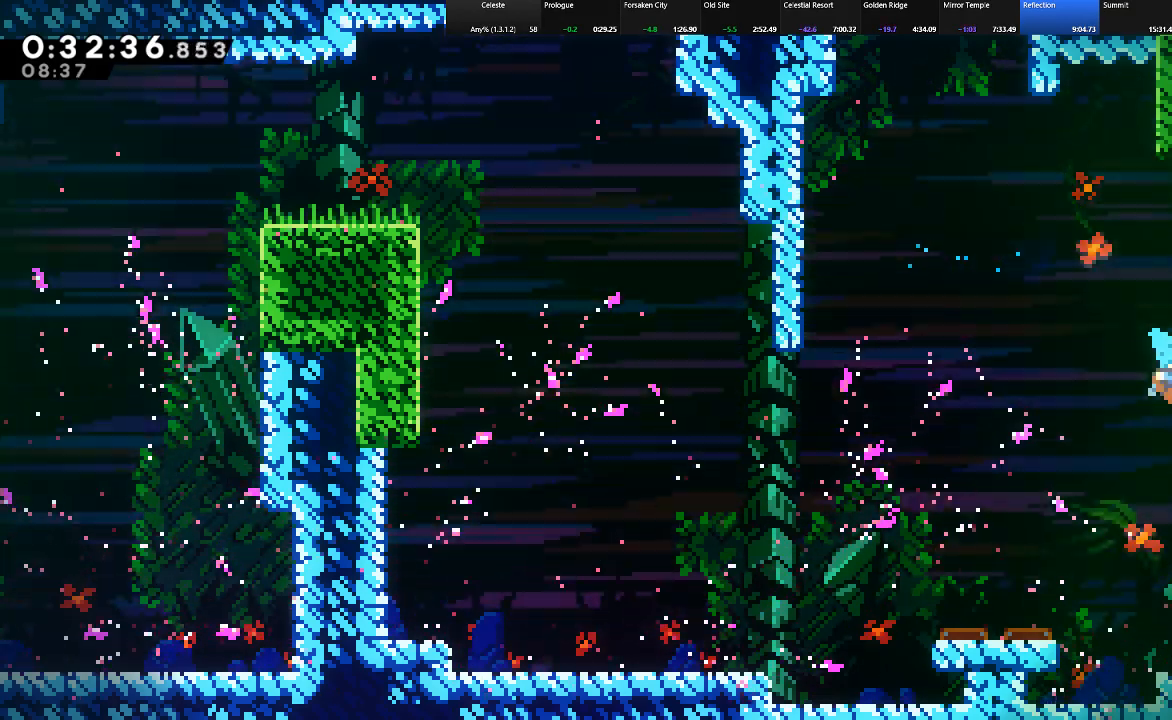
{"keys": ["down", "right", "shift", "z"], "events": [[17, "down", "down"], [100, "c", "down"], [150, "z", "down"], [300, "c", "up"]]}
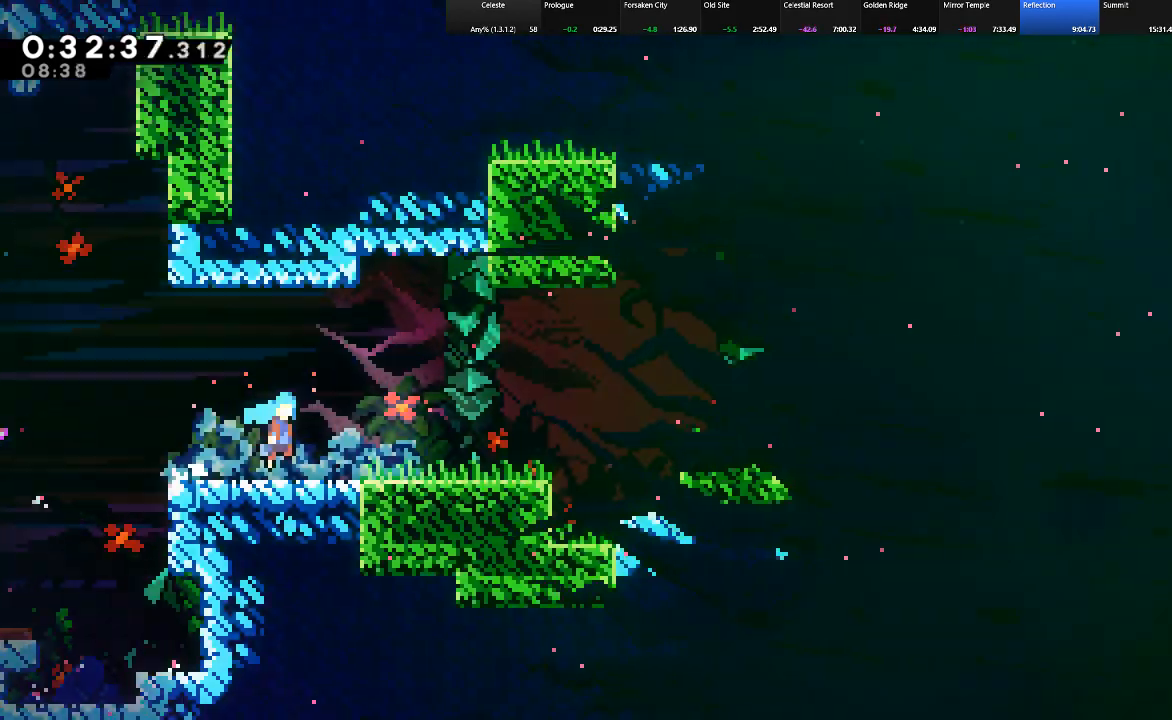
{"keys": ["c", "down", "right", "shift"], "events": [[350, "z", "up"], [500, "c", "down"]]}
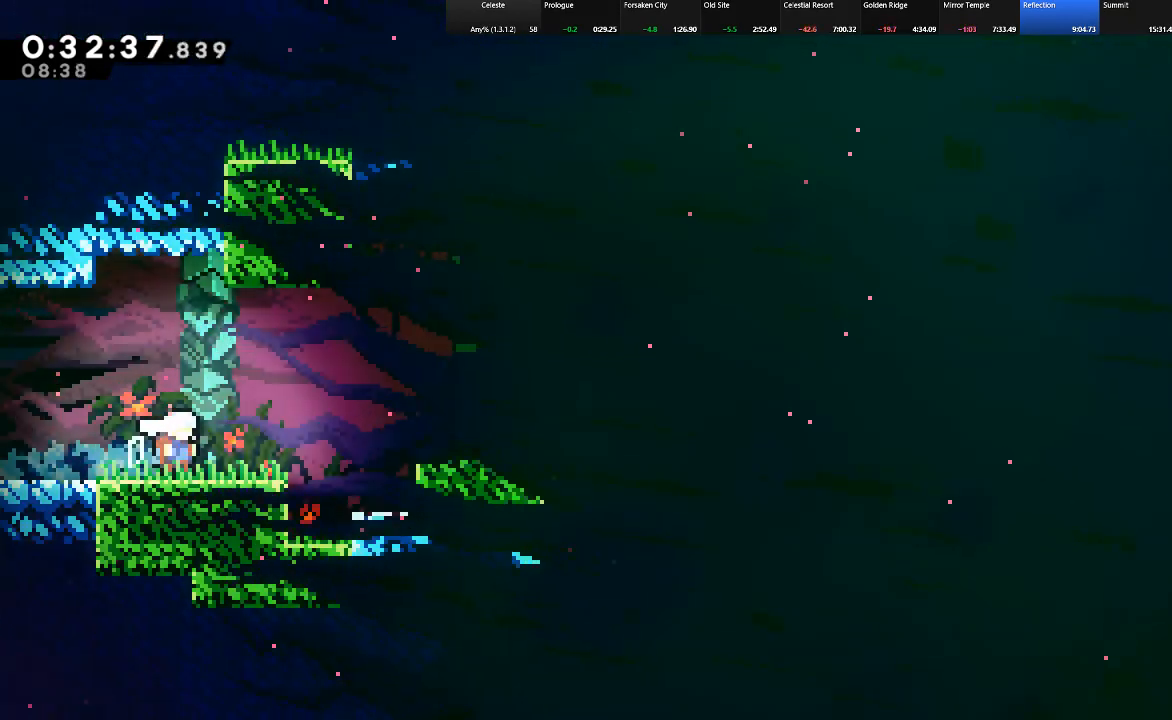
{"keys": ["c", "down", "right", "shift", "z"], "events": [[83, "z", "down"], [183, "c", "up"], [233, "z", "up"], [417, "c", "down"], [467, "z", "down"]]}